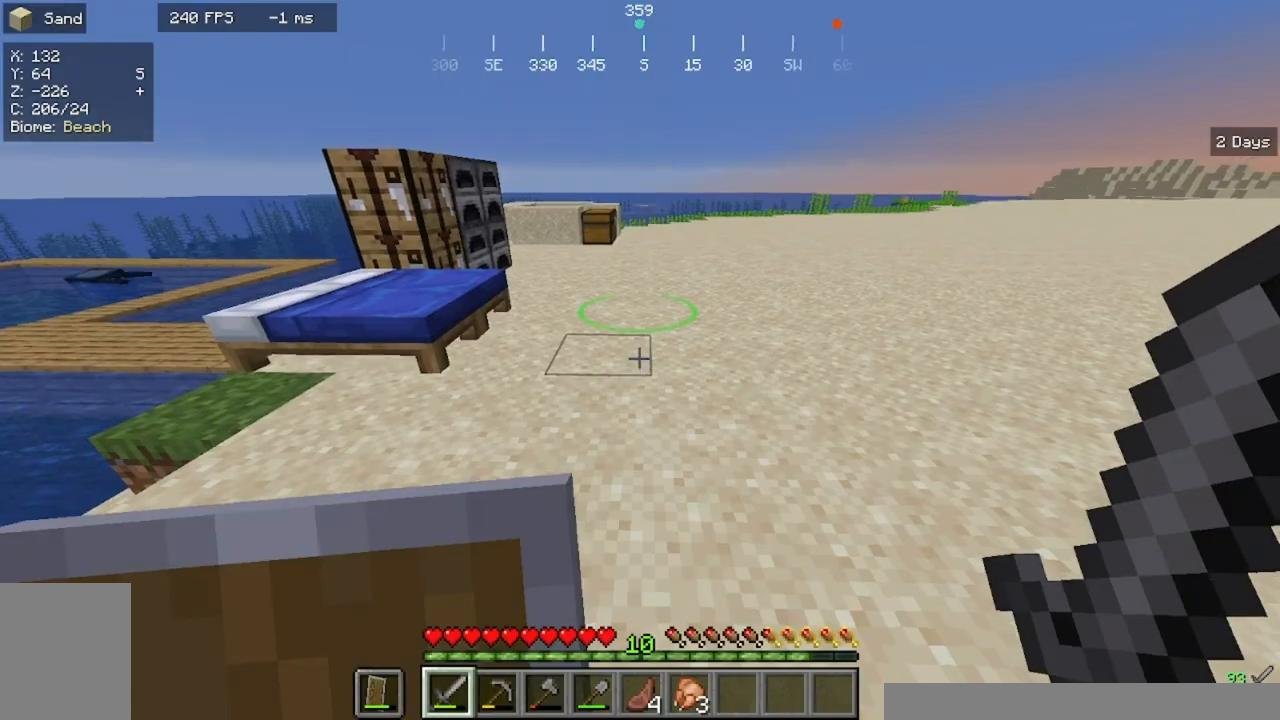
Gameplay with keyboard and mouse; each line is a JSON object with the keys and mouse buttons held at the frame after it. "events" lists presses ("down") and releases ("up") of "a", "d", "s", "w", "mouse_left" and "mouse_right" between this image and that frame as [ms after this image, input, new state], when the widget could be followed in between. "mouse_left", "mouse_right" = the "left", "right" buttons of the "mouse" list. No other keys are recorded. Fast repeated clicks can show as one long hold. Mouse movement is not recorded.
{"keys": [], "mouse": [], "events": []}
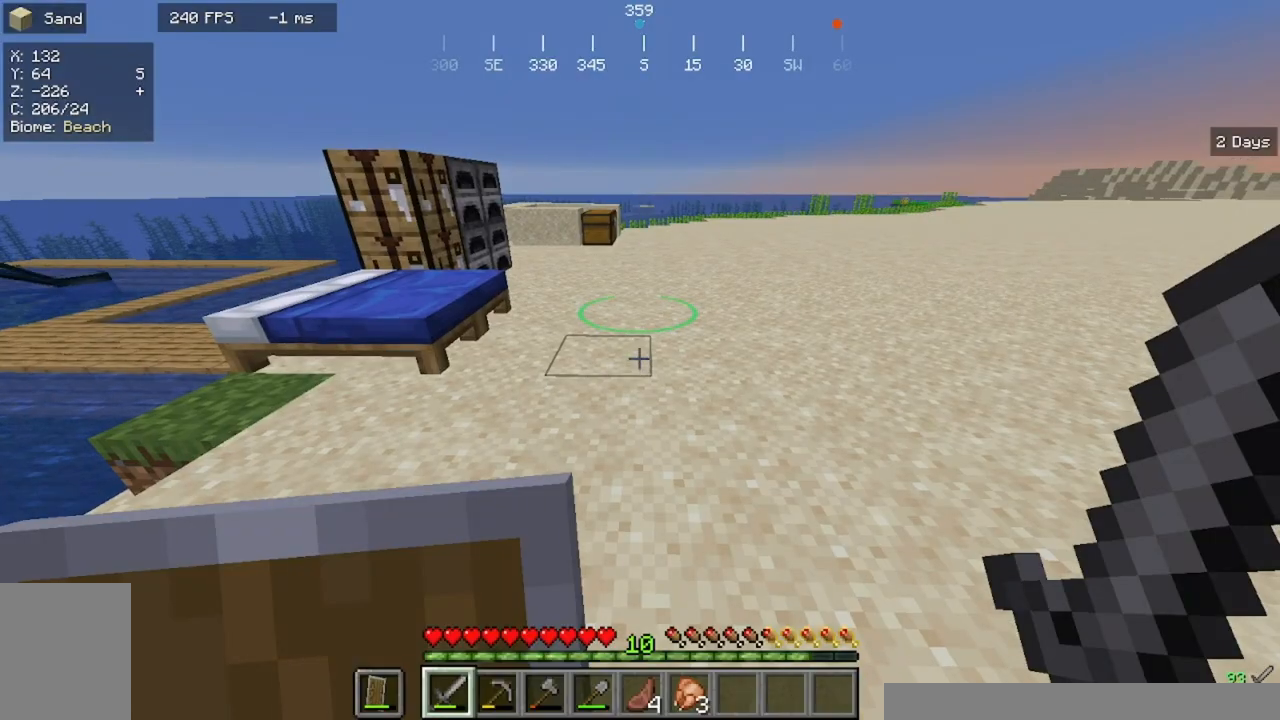
{"keys": ["w"], "mouse": [], "events": [[367, "w", "down"]]}
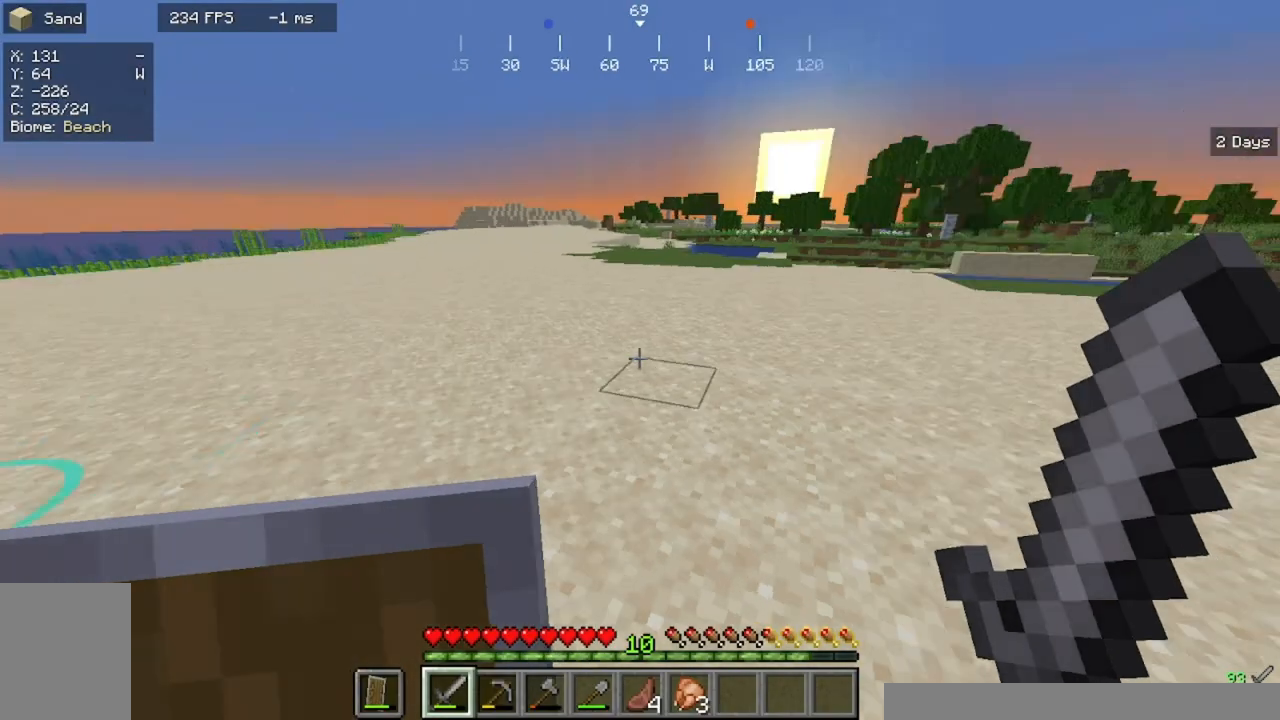
{"keys": ["w"], "mouse": [], "events": []}
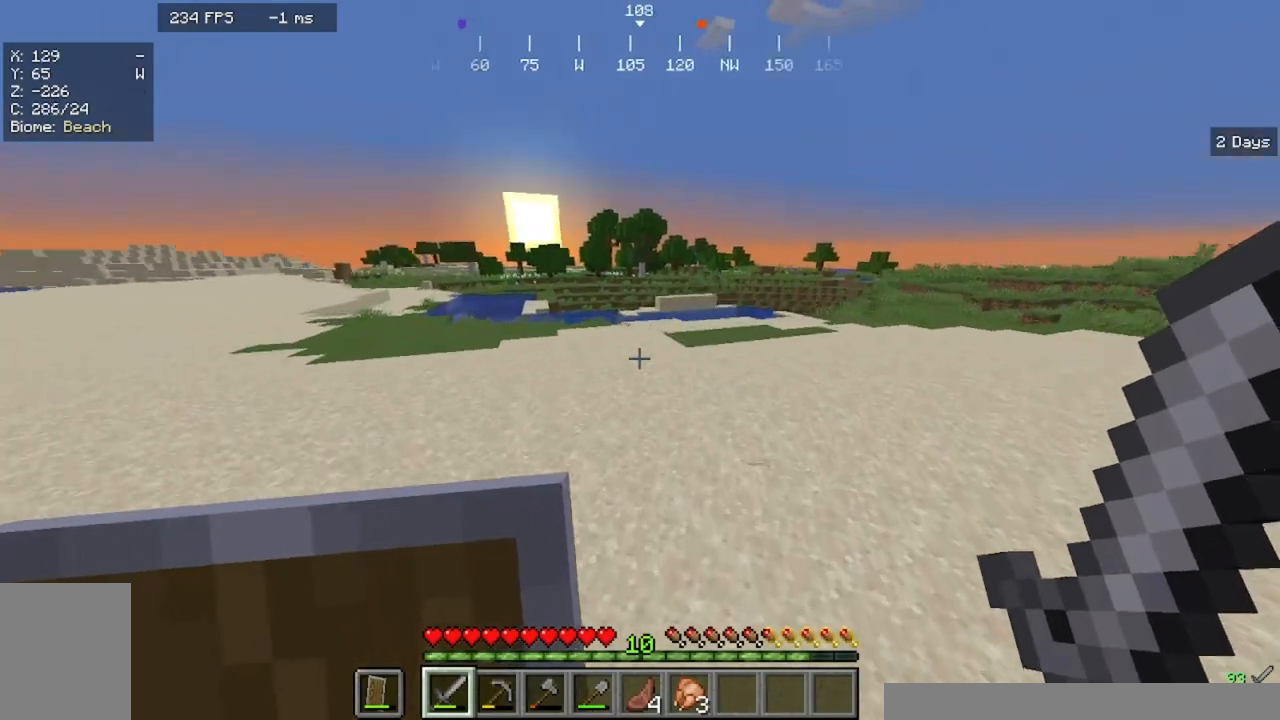
{"keys": ["w"], "mouse": [], "events": []}
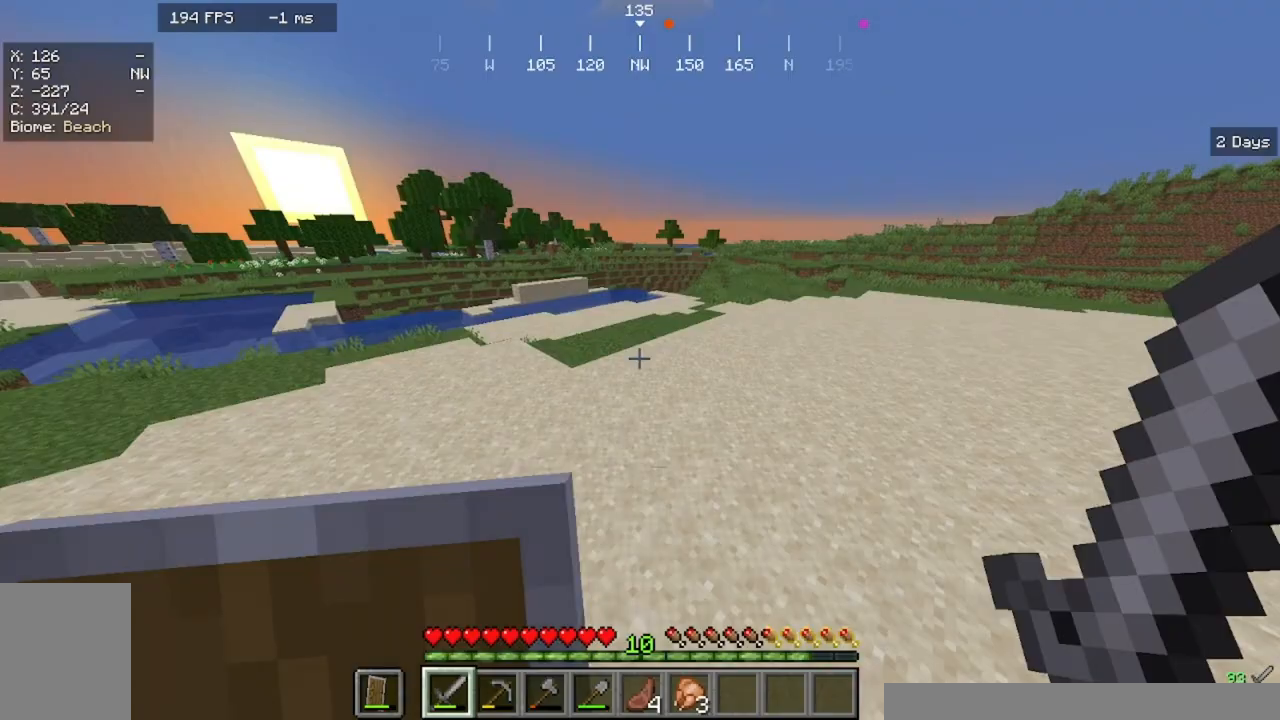
{"keys": ["w"], "mouse": [], "events": []}
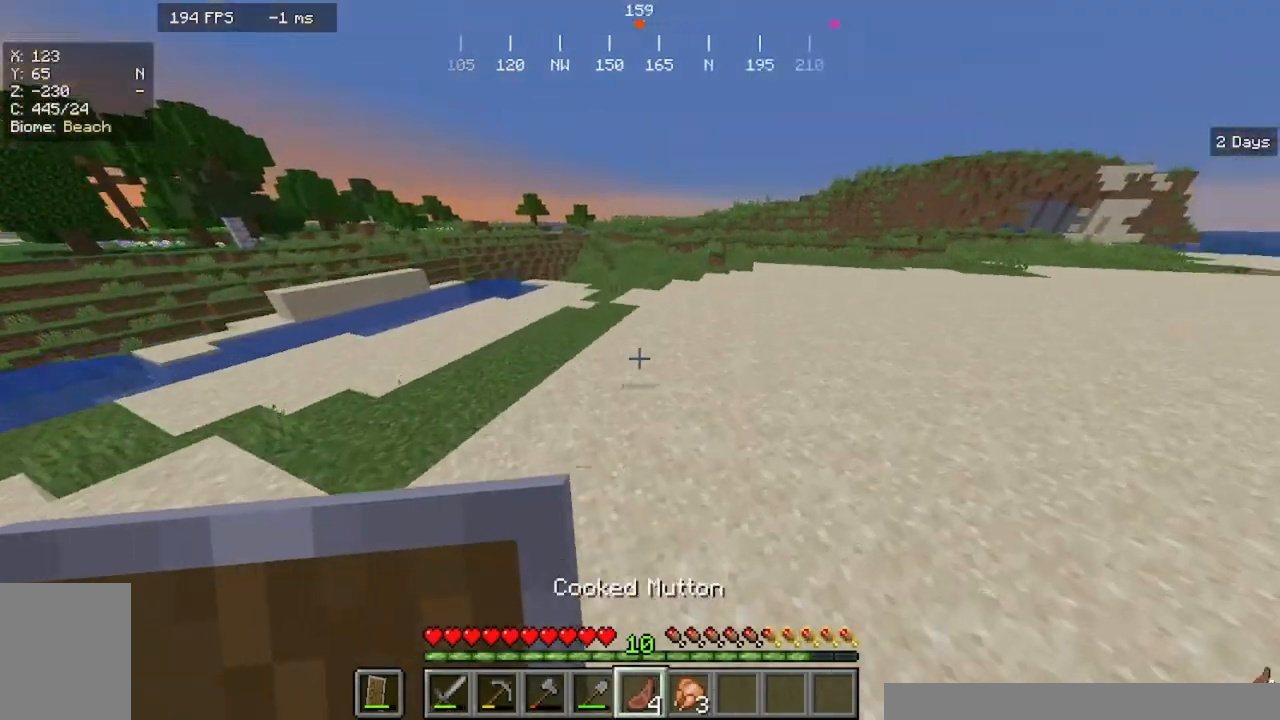
{"keys": ["w"], "mouse": [], "events": []}
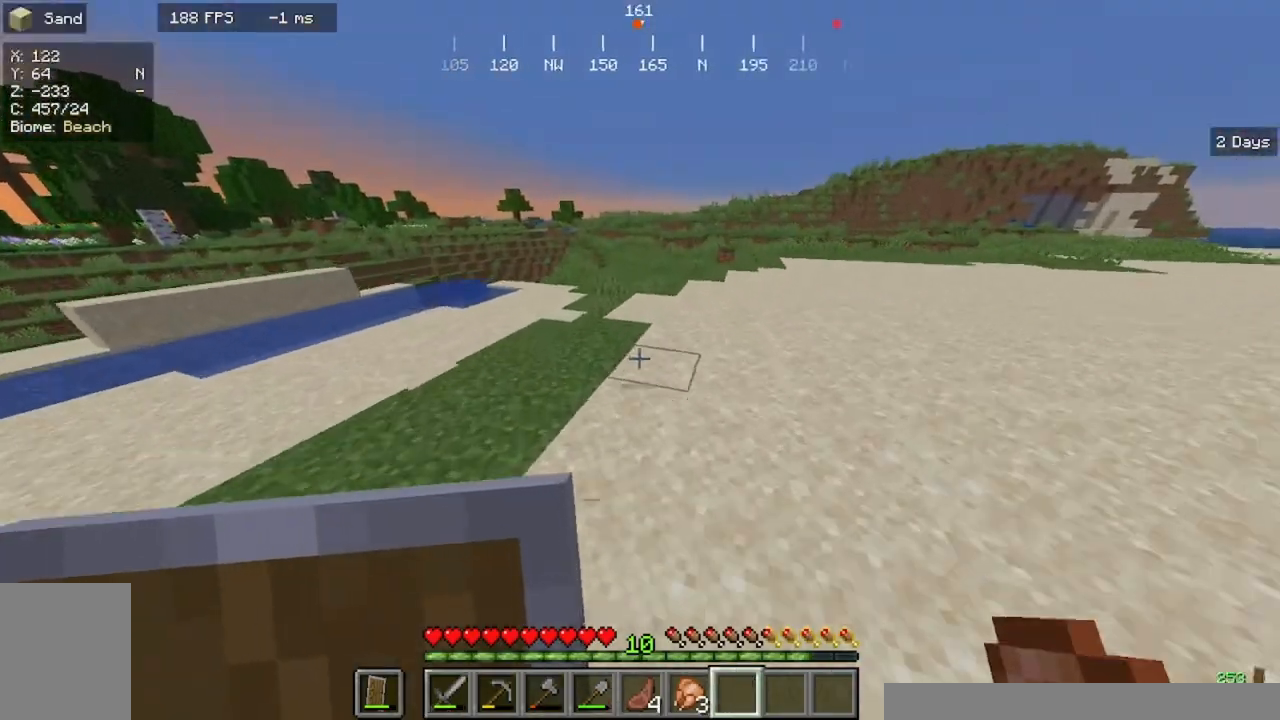
{"keys": ["w"], "mouse": [], "events": []}